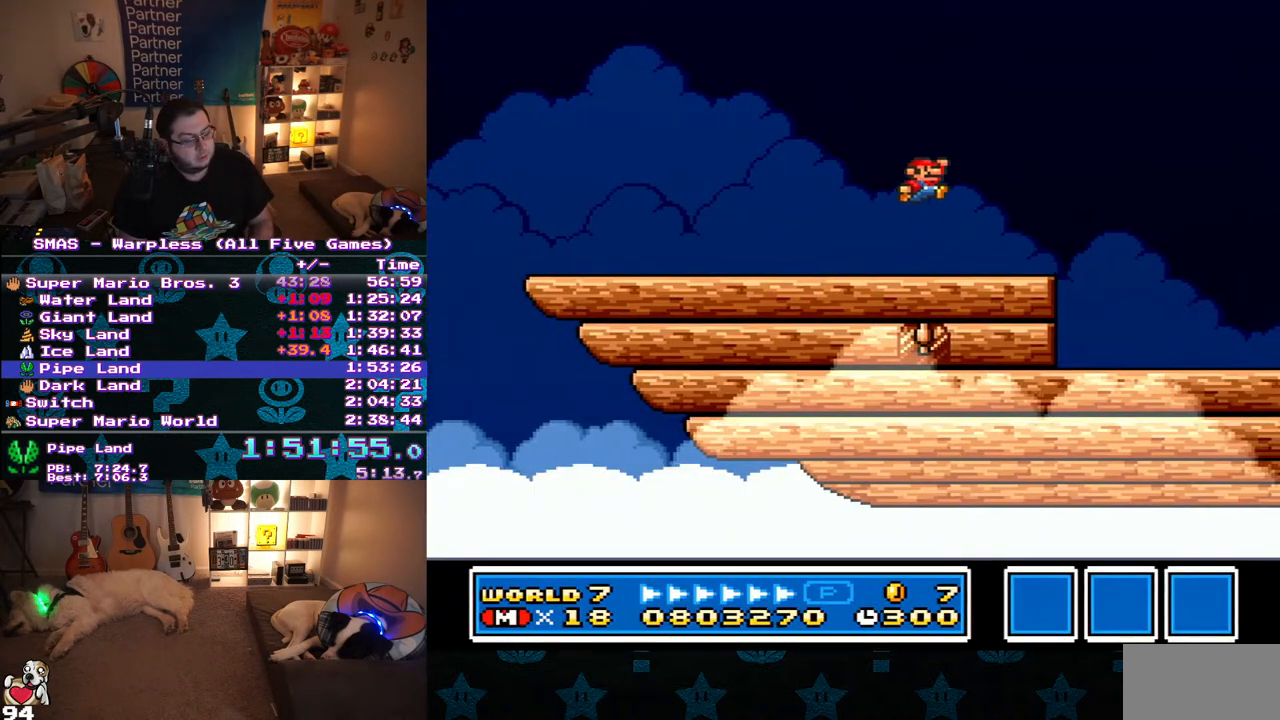
Gameplay with a controller (Nintendo layout); each line is a JSON object with the inputs held at the frame after it. "events" lists button and stick changes between this image and that frame as [ms after this image, input, new state], when the widget could be followed in between. Not read: L3 R3.
{"buttons": ["Y", "DPAD_RIGHT"], "events": []}
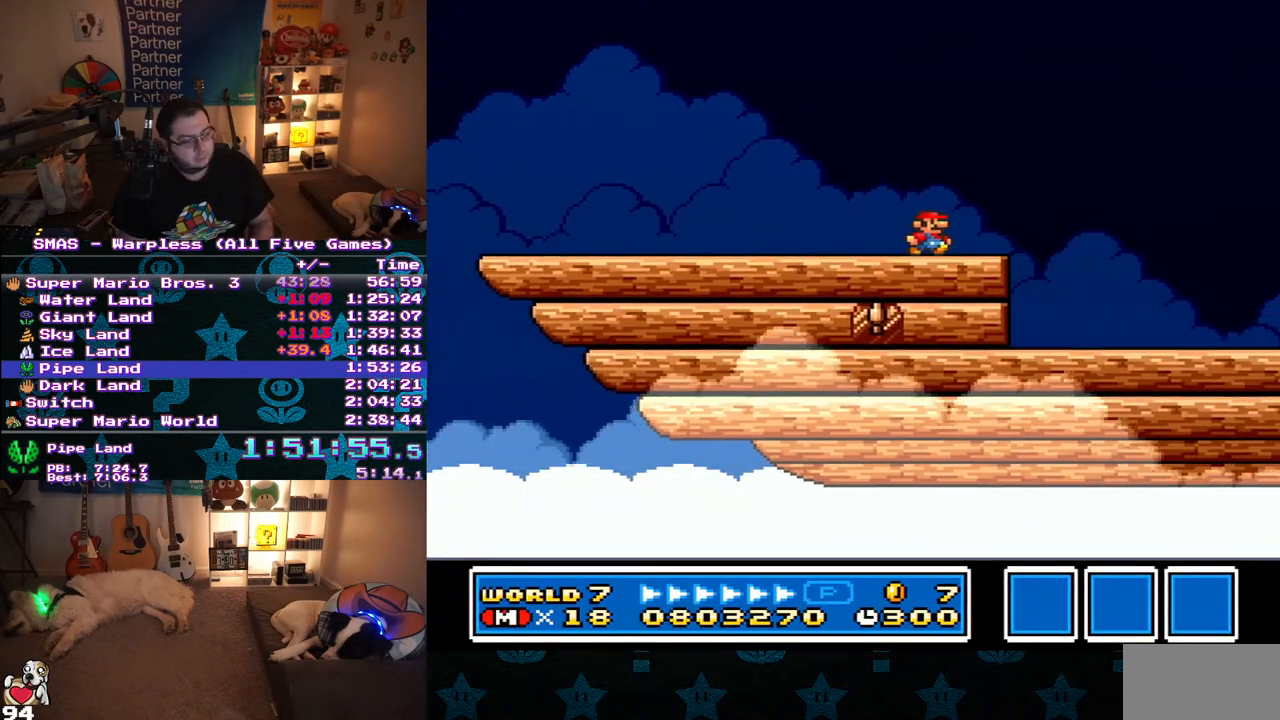
{"buttons": ["Y", "DPAD_RIGHT"], "events": []}
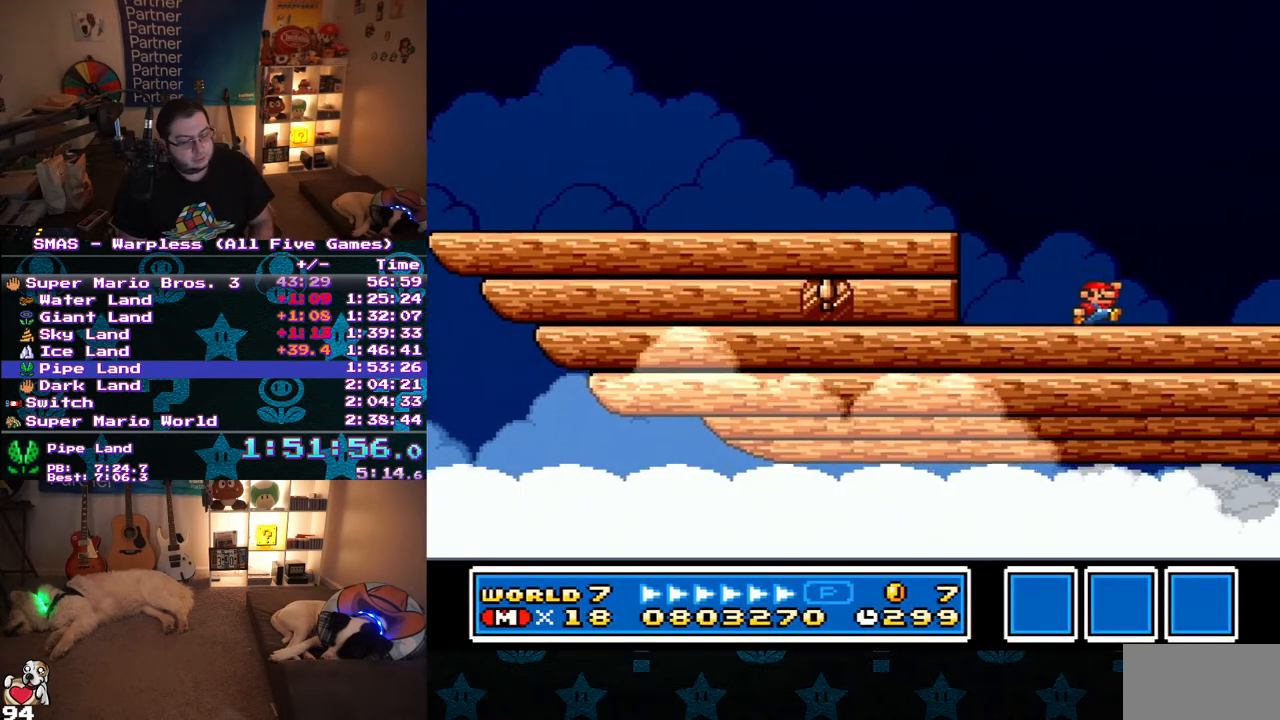
{"buttons": ["Y", "DPAD_LEFT"], "events": [[183, "B", "down"], [233, "DPAD_LEFT", "down"], [233, "DPAD_RIGHT", "up"], [317, "B", "up"]]}
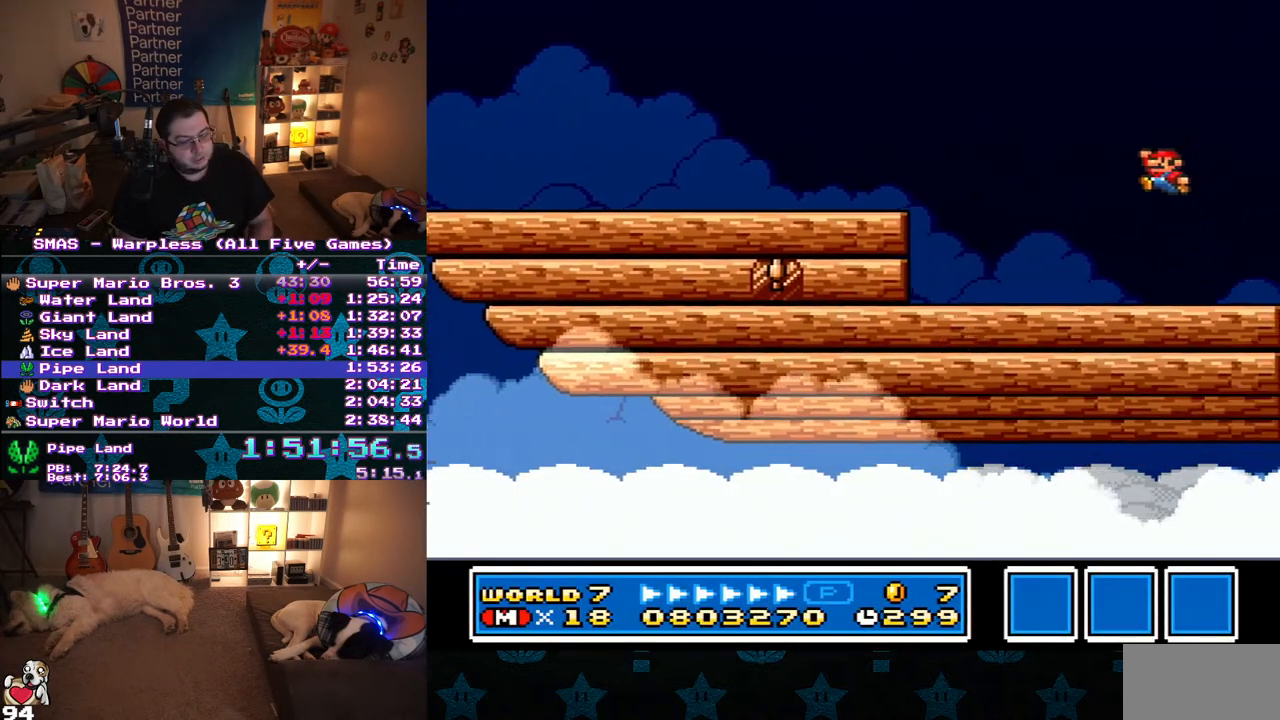
{"buttons": ["B", "Y", "DPAD_LEFT"], "events": [[417, "B", "down"]]}
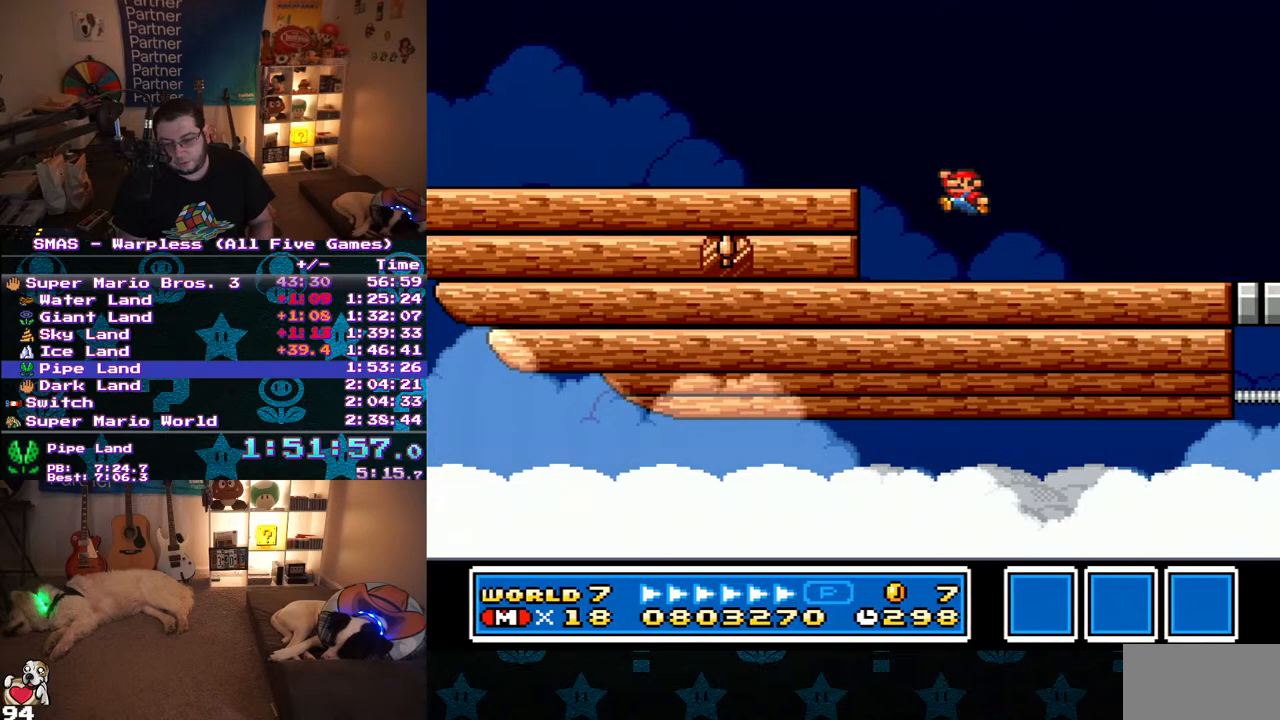
{"buttons": ["Y", "DPAD_LEFT"], "events": [[67, "B", "up"]]}
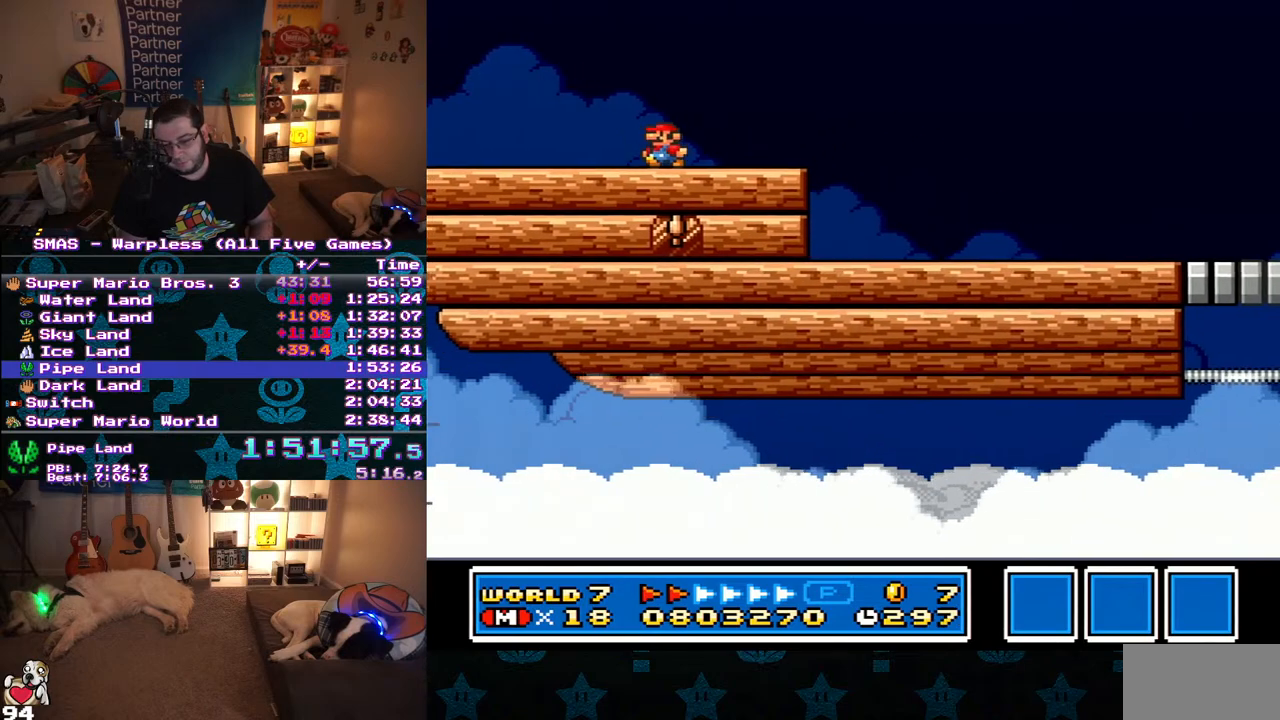
{"buttons": ["Y", "DPAD_RIGHT"], "events": [[267, "DPAD_LEFT", "up"], [300, "B", "down"], [317, "DPAD_RIGHT", "down"], [483, "B", "up"]]}
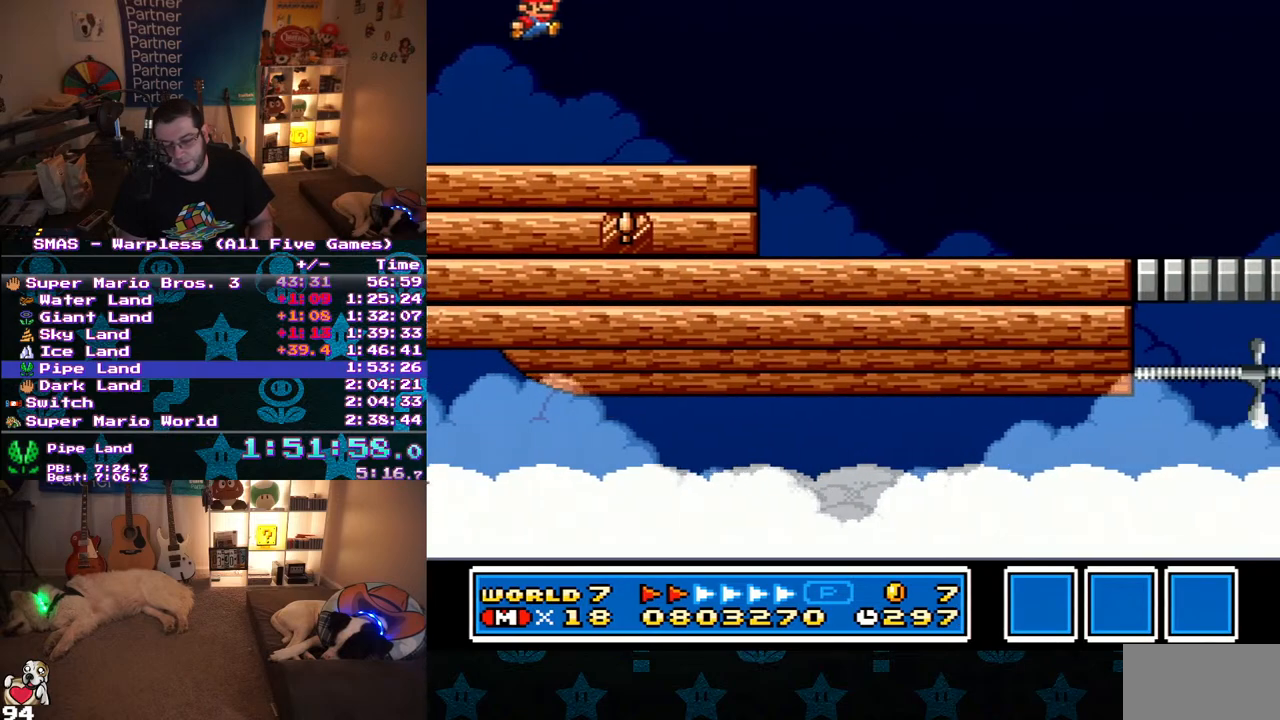
{"buttons": ["Y", "DPAD_RIGHT"], "events": []}
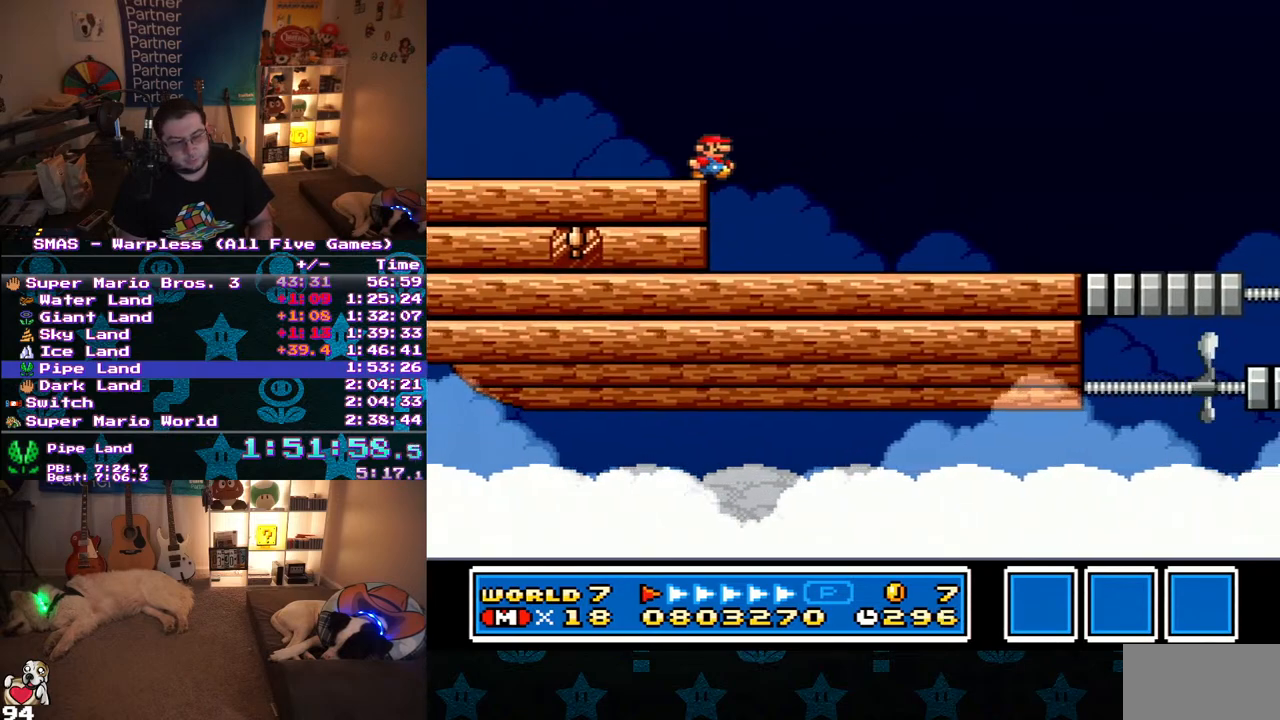
{"buttons": ["Y", "DPAD_LEFT"], "events": [[217, "DPAD_RIGHT", "up"], [367, "DPAD_LEFT", "down"]]}
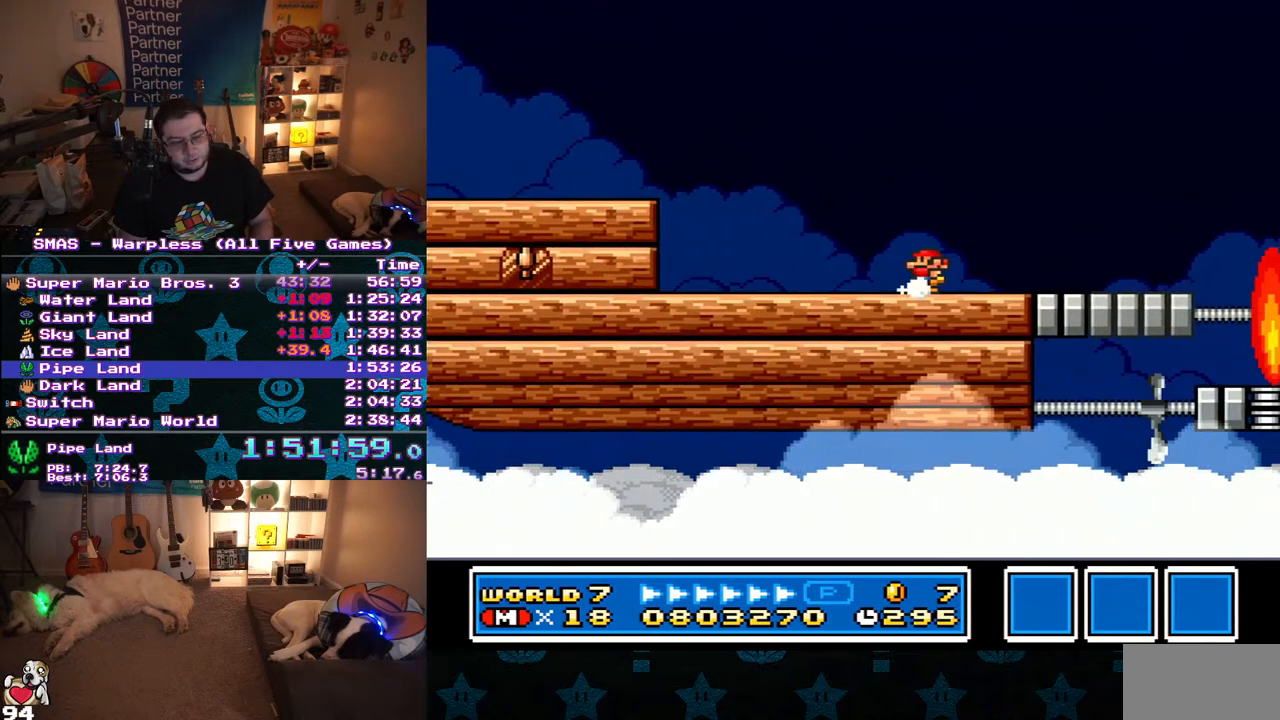
{"buttons": ["Y"], "events": [[167, "DPAD_LEFT", "up"]]}
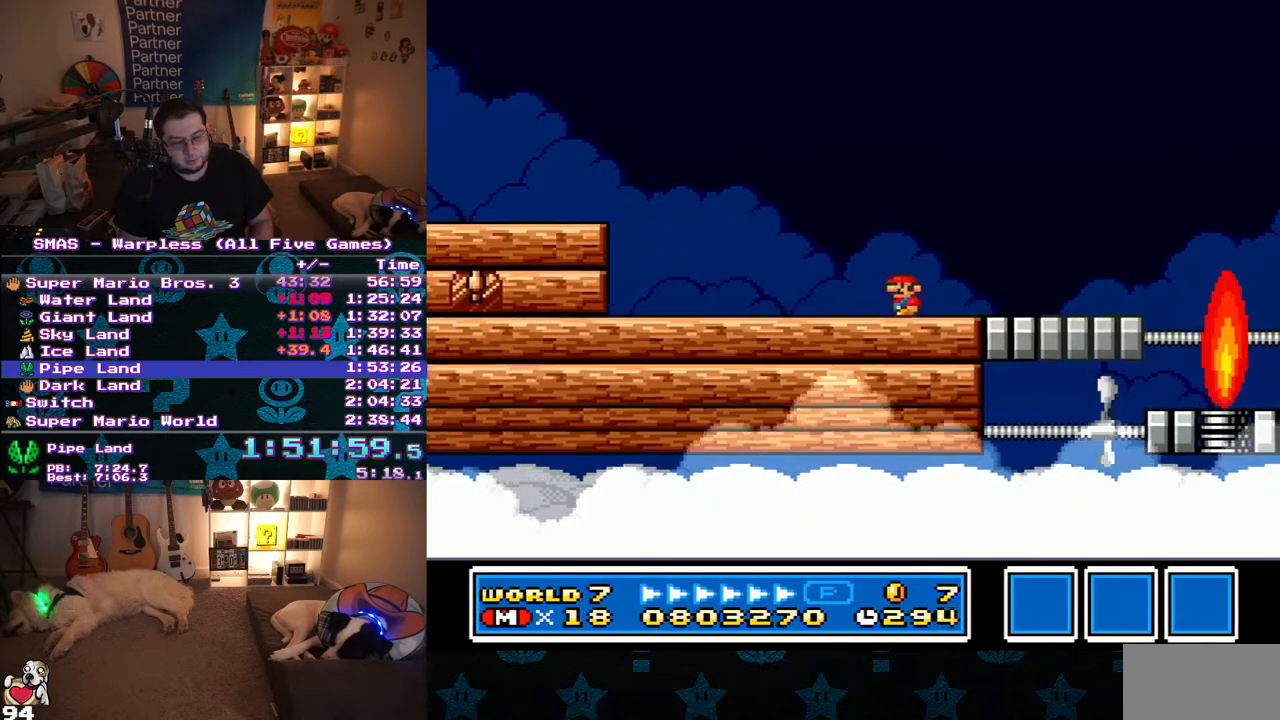
{"buttons": ["B", "Y", "DPAD_RIGHT"], "events": [[67, "DPAD_RIGHT", "down"], [283, "B", "down"]]}
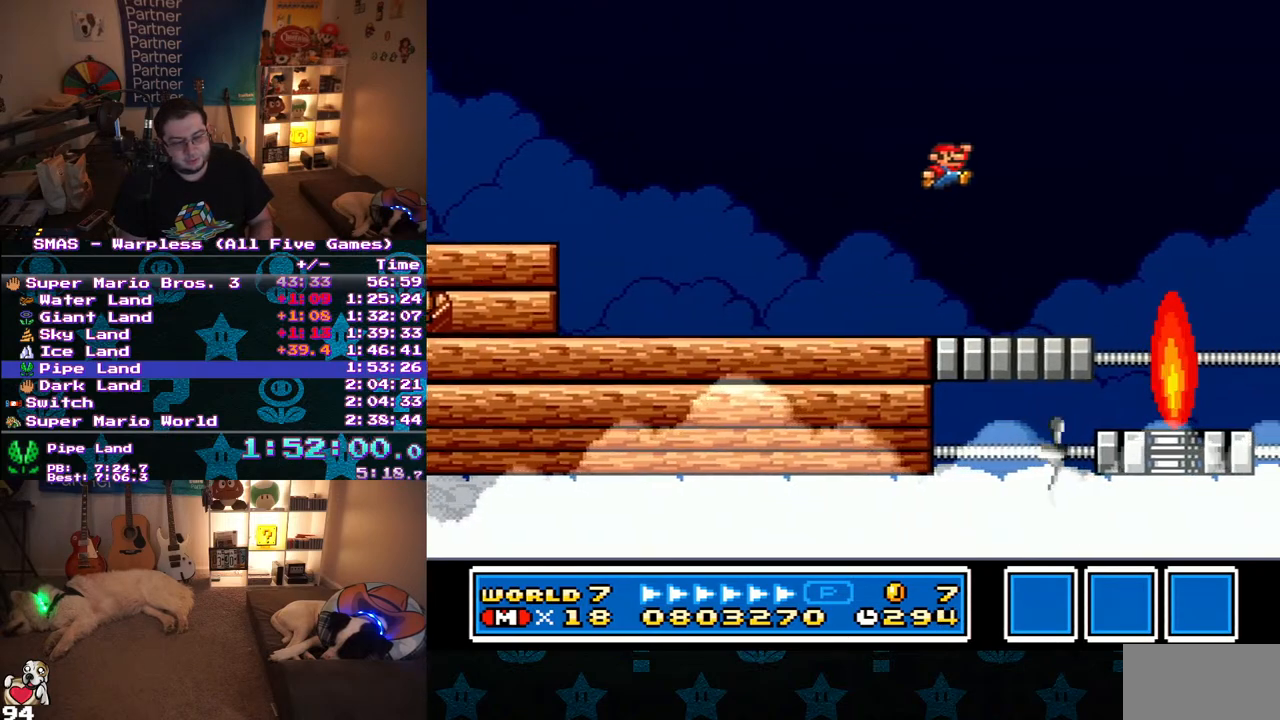
{"buttons": ["Y", "DPAD_LEFT"], "events": [[117, "B", "up"], [133, "DPAD_RIGHT", "up"], [433, "DPAD_LEFT", "down"]]}
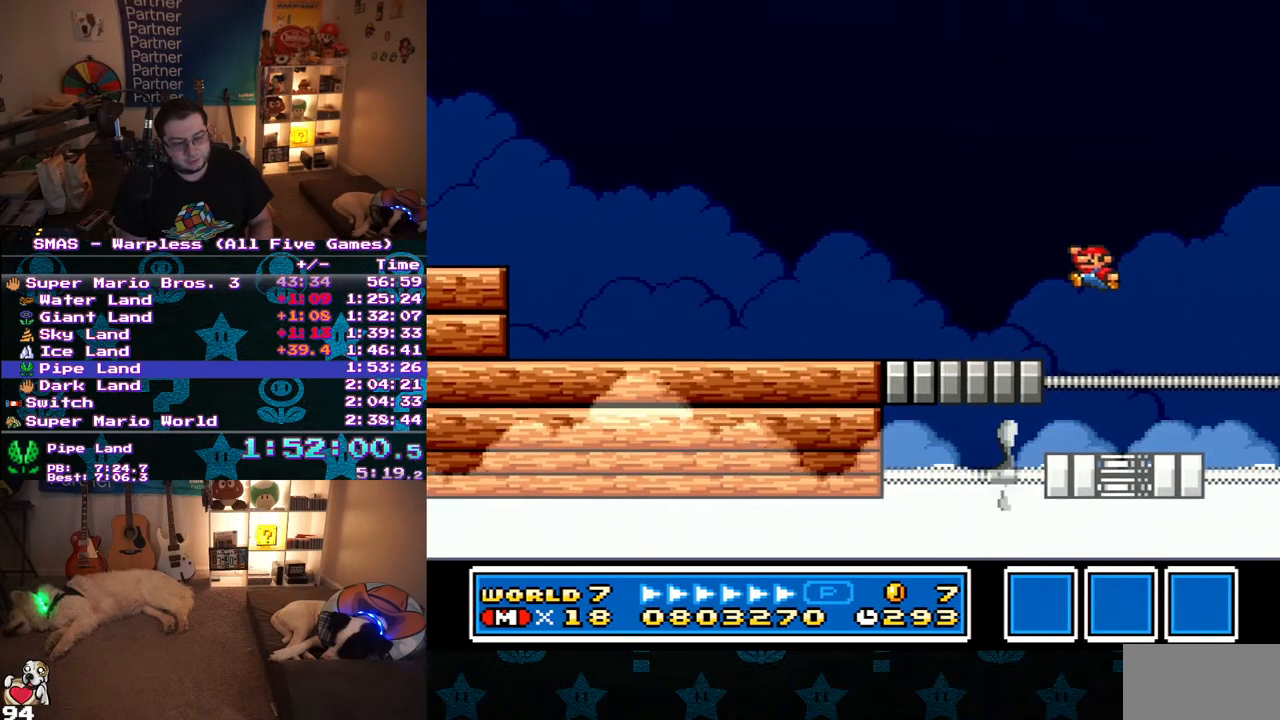
{"buttons": ["Y"], "events": [[150, "DPAD_LEFT", "up"]]}
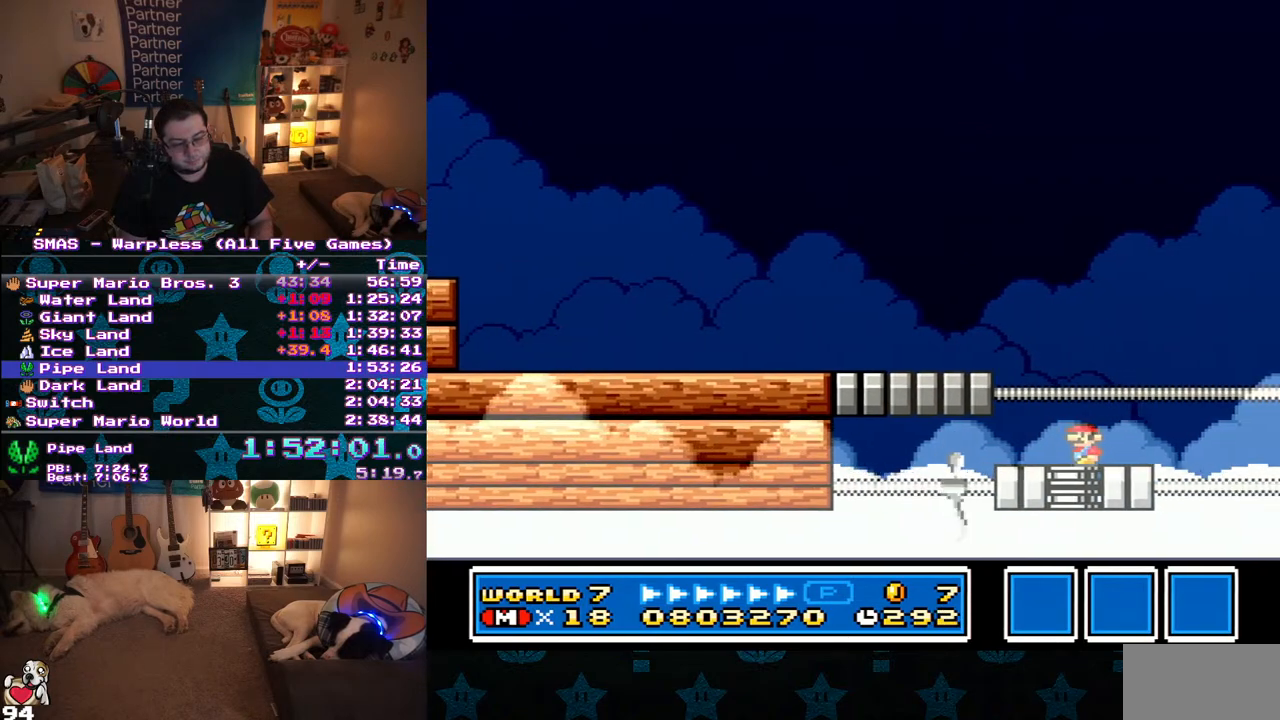
{"buttons": ["Y"], "events": [[67, "DPAD_RIGHT", "down"], [200, "DPAD_RIGHT", "up"]]}
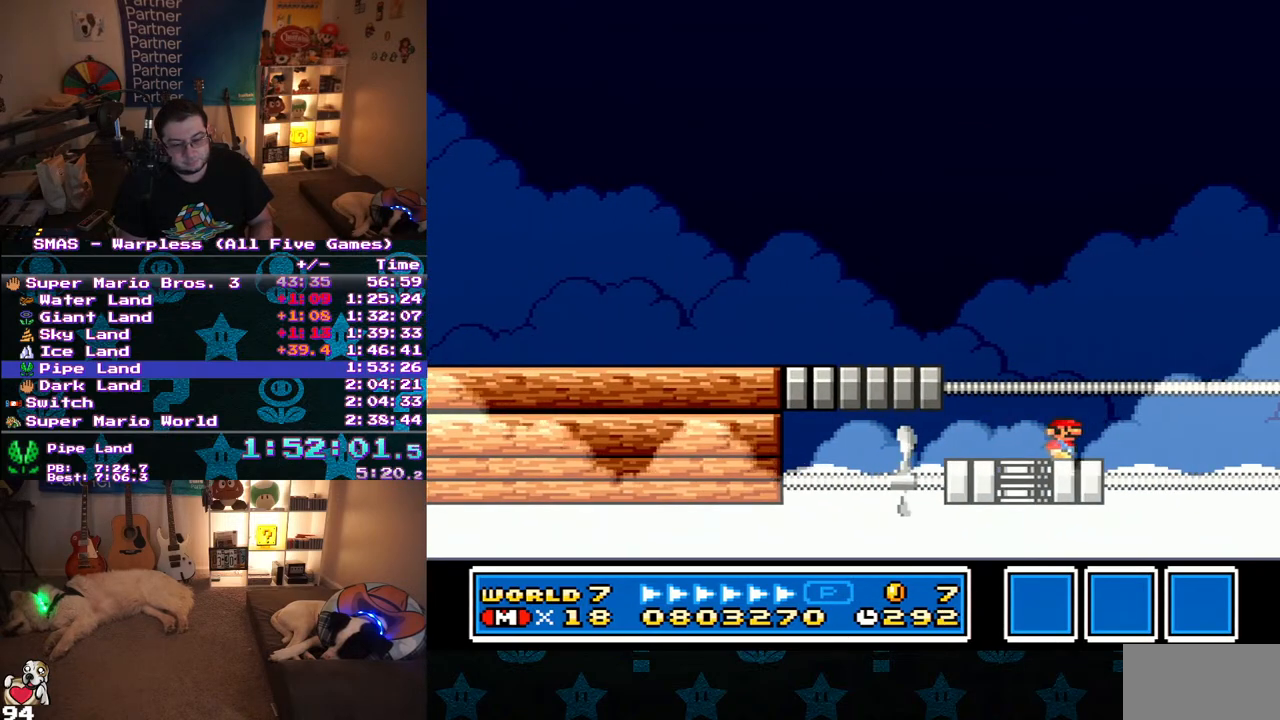
{"buttons": ["Y"], "events": [[17, "DPAD_RIGHT", "down"], [83, "DPAD_RIGHT", "up"]]}
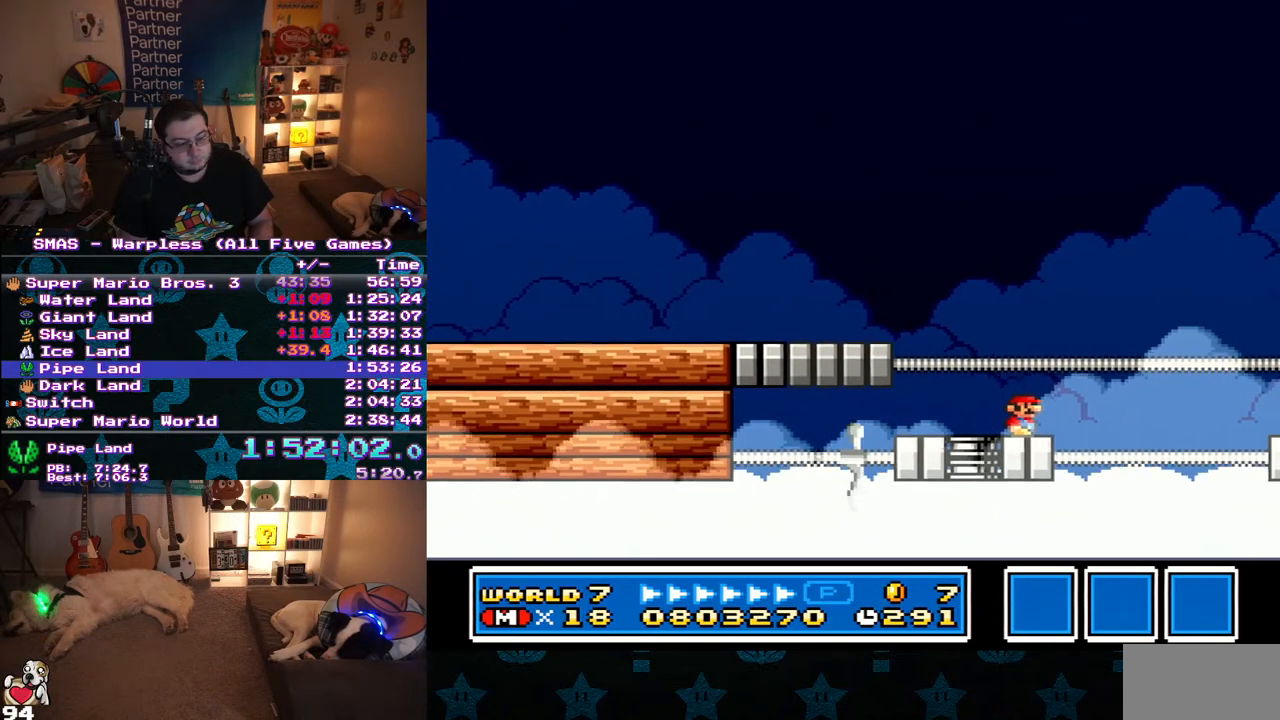
{"buttons": [], "events": [[433, "Y", "up"]]}
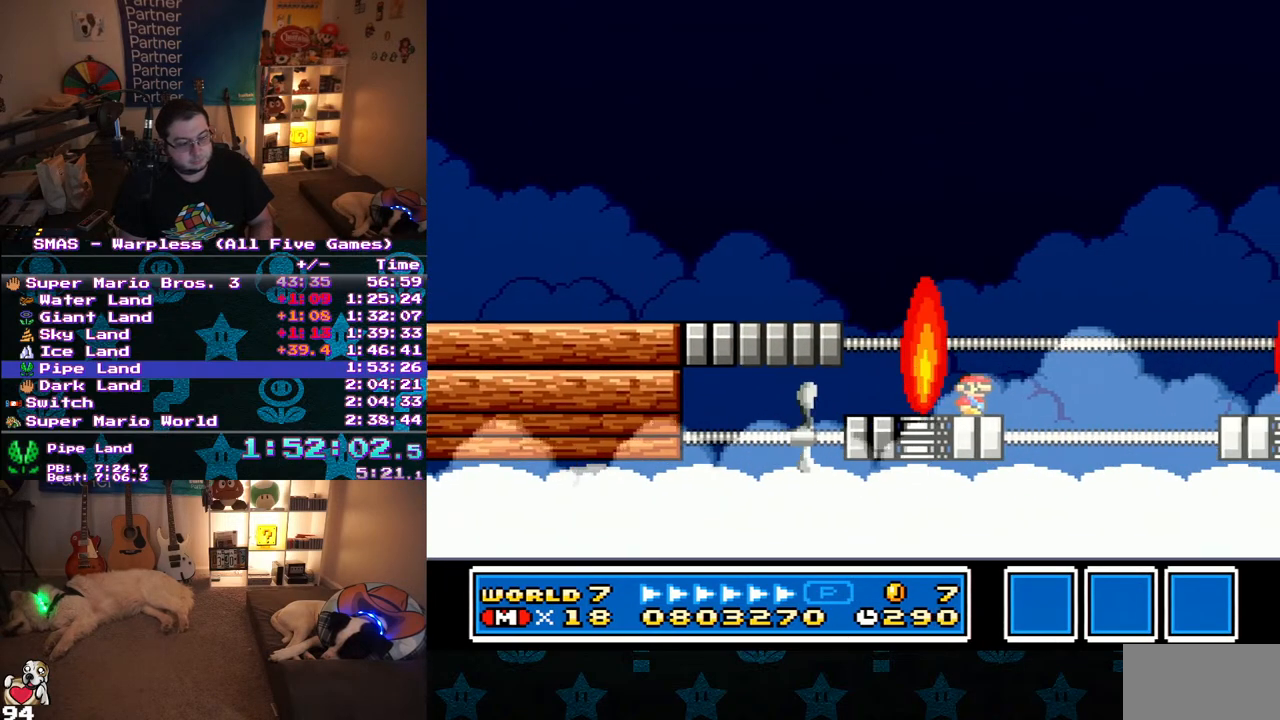
{"buttons": [], "events": []}
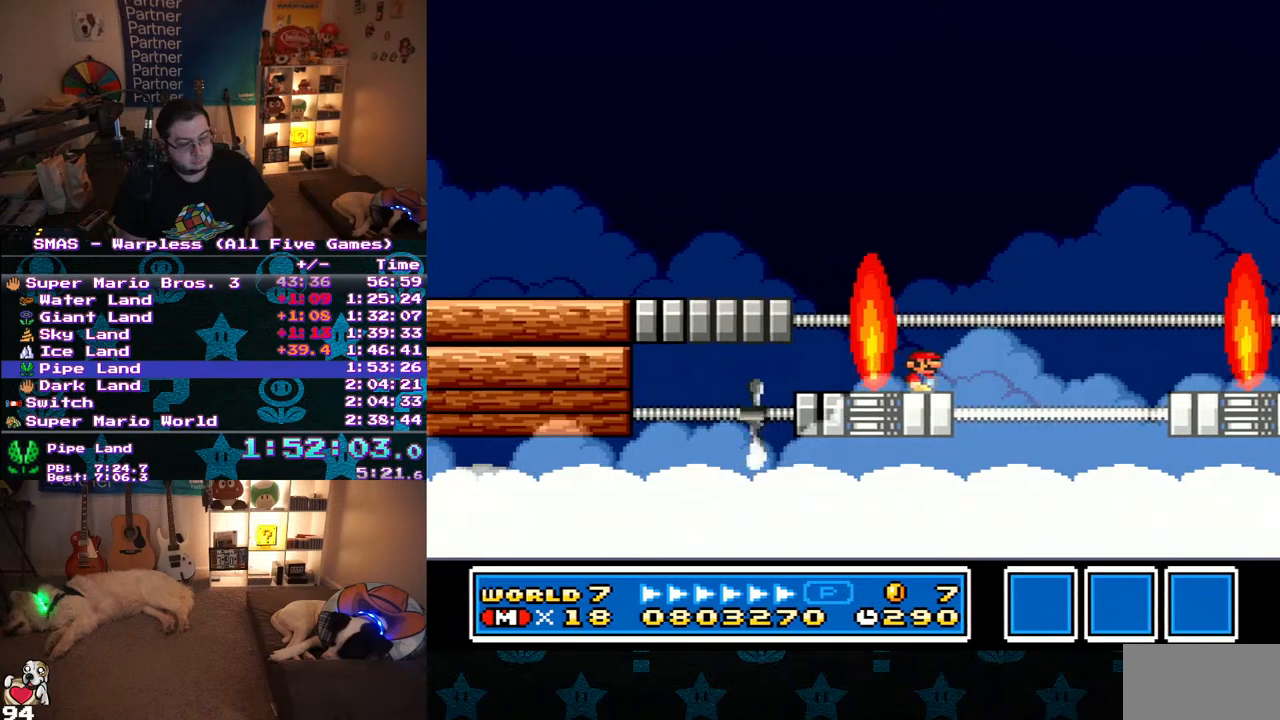
{"buttons": [], "events": []}
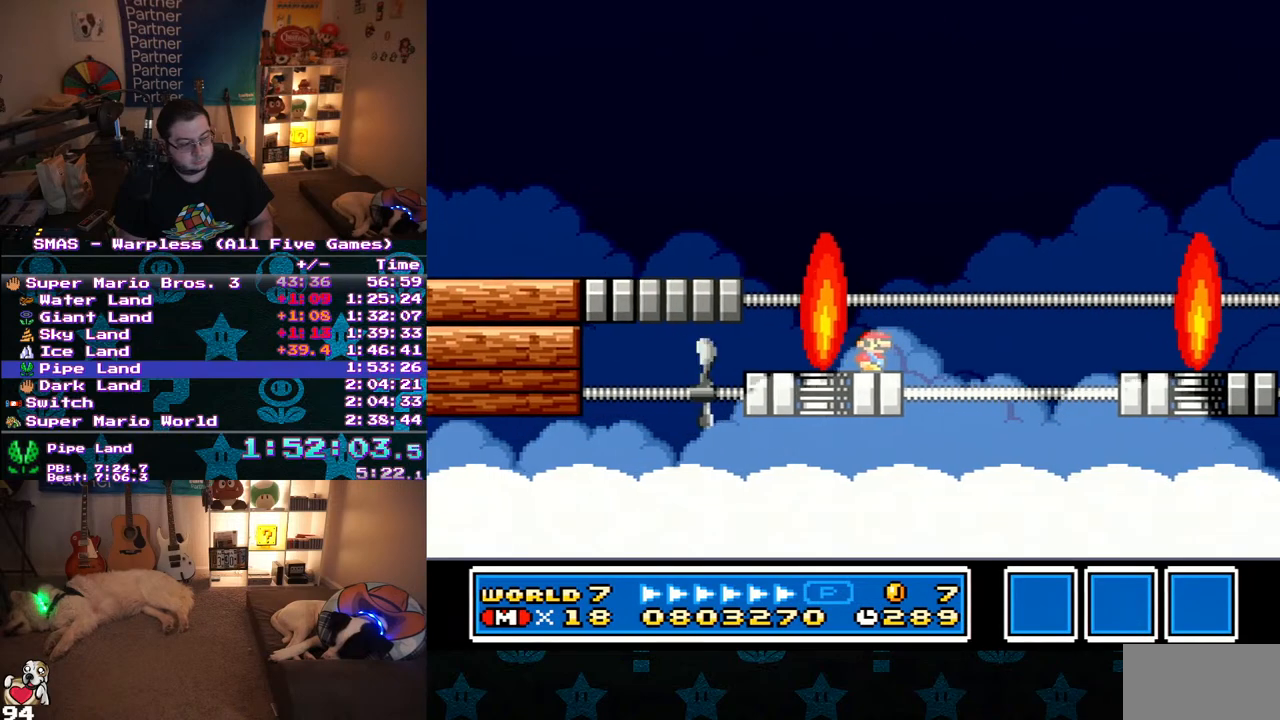
{"buttons": ["B", "Y", "DPAD_RIGHT"], "events": [[33, "Y", "down"], [233, "DPAD_RIGHT", "down"], [350, "B", "down"]]}
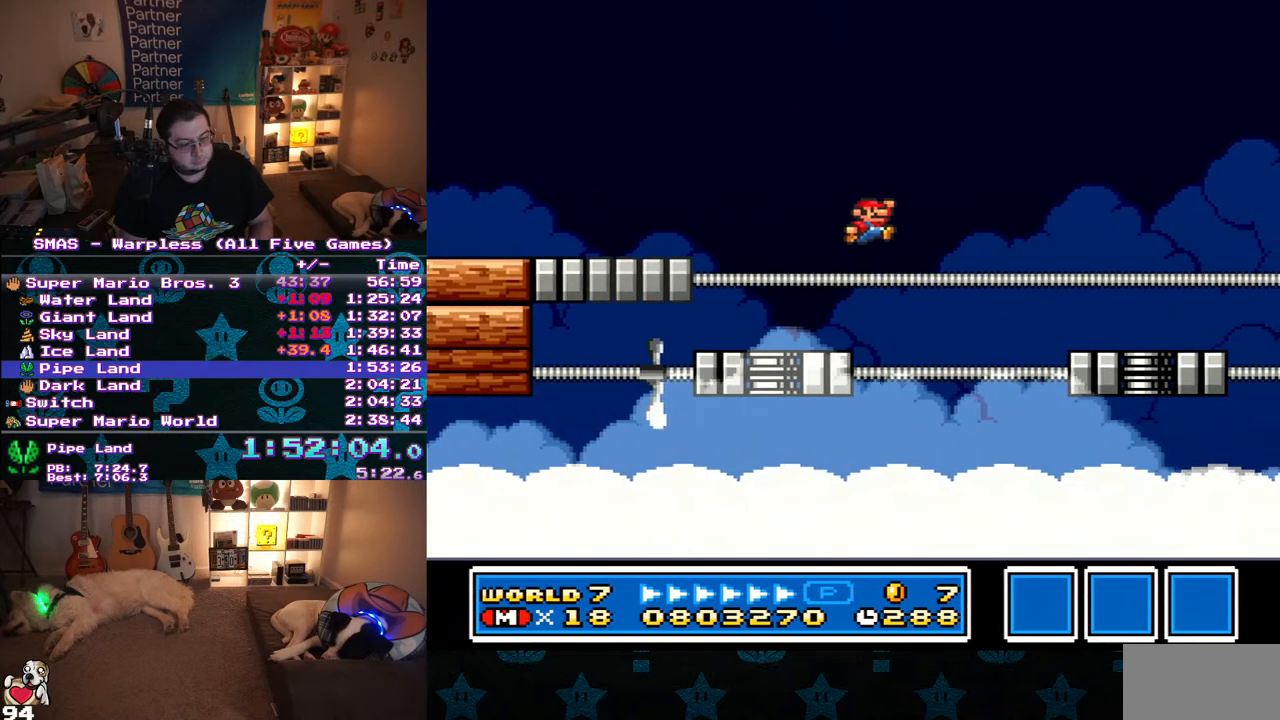
{"buttons": ["Y"], "events": [[233, "B", "up"], [383, "DPAD_RIGHT", "up"]]}
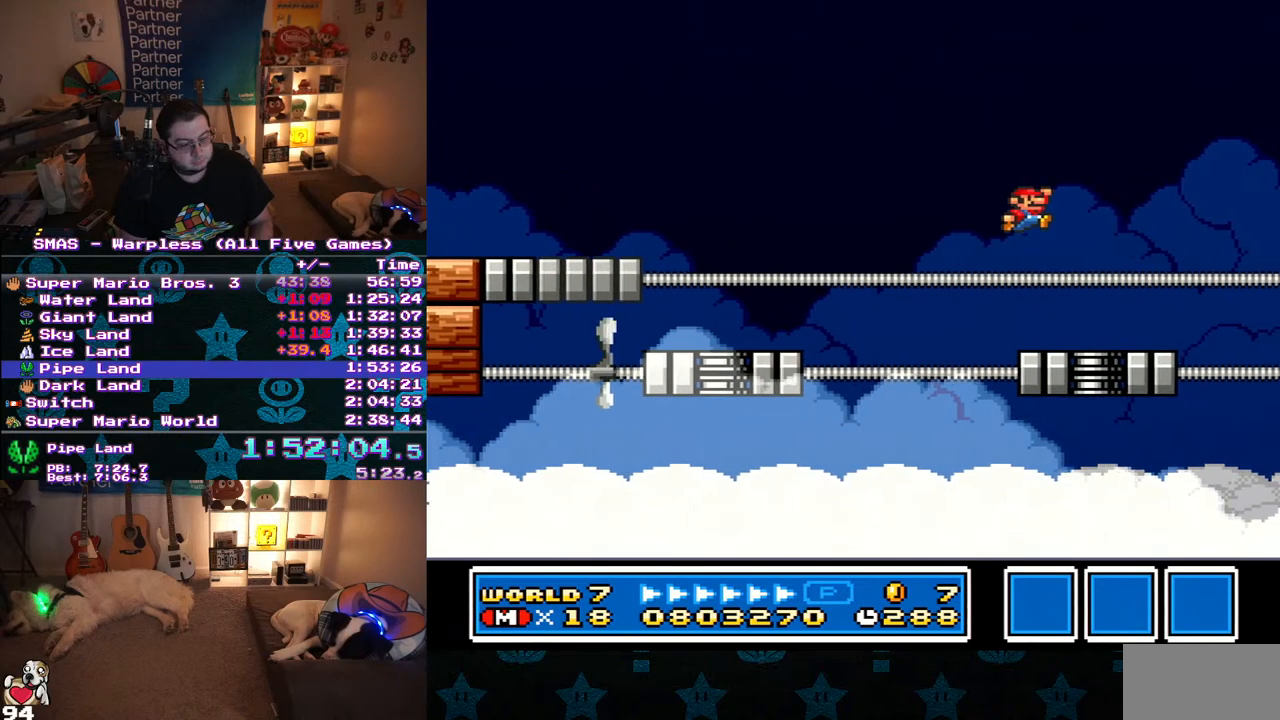
{"buttons": ["Y"], "events": [[133, "DPAD_LEFT", "down"], [217, "DPAD_UP", "down"], [383, "DPAD_UP", "up"], [483, "DPAD_LEFT", "up"]]}
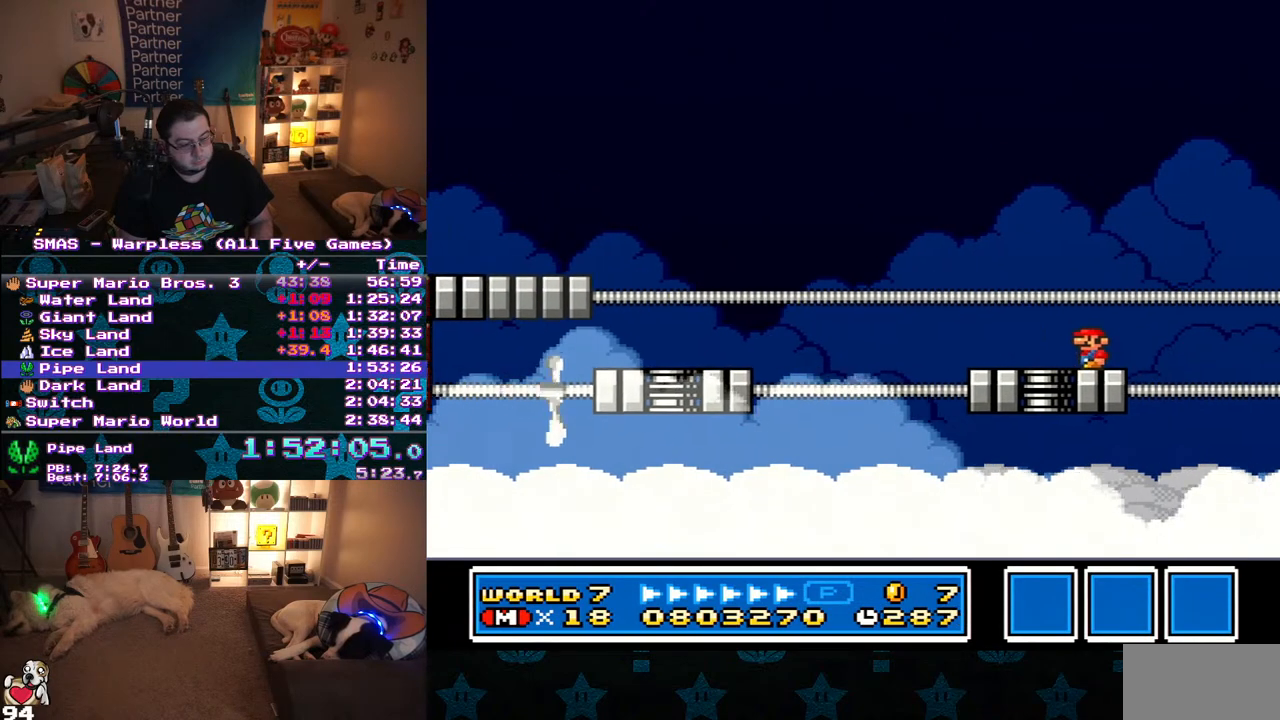
{"buttons": ["Y", "DPAD_RIGHT"], "events": [[483, "DPAD_RIGHT", "down"]]}
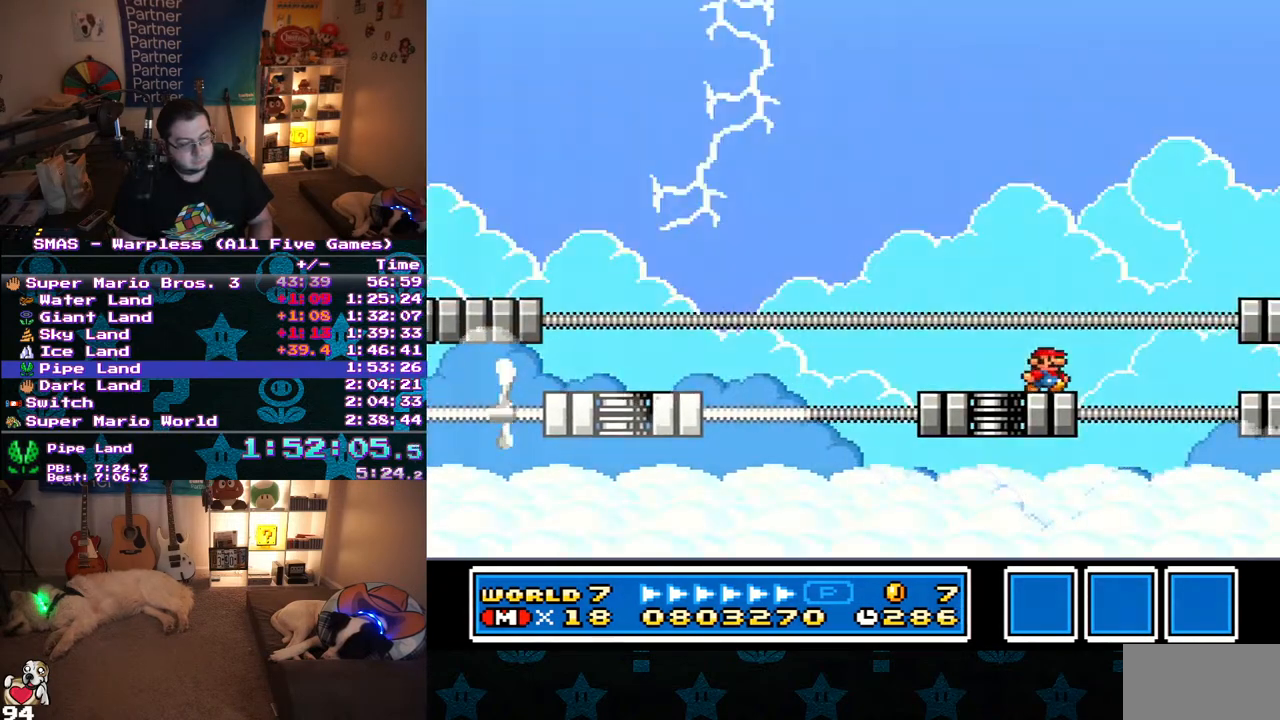
{"buttons": ["B", "Y", "DPAD_RIGHT"], "events": [[117, "B", "down"]]}
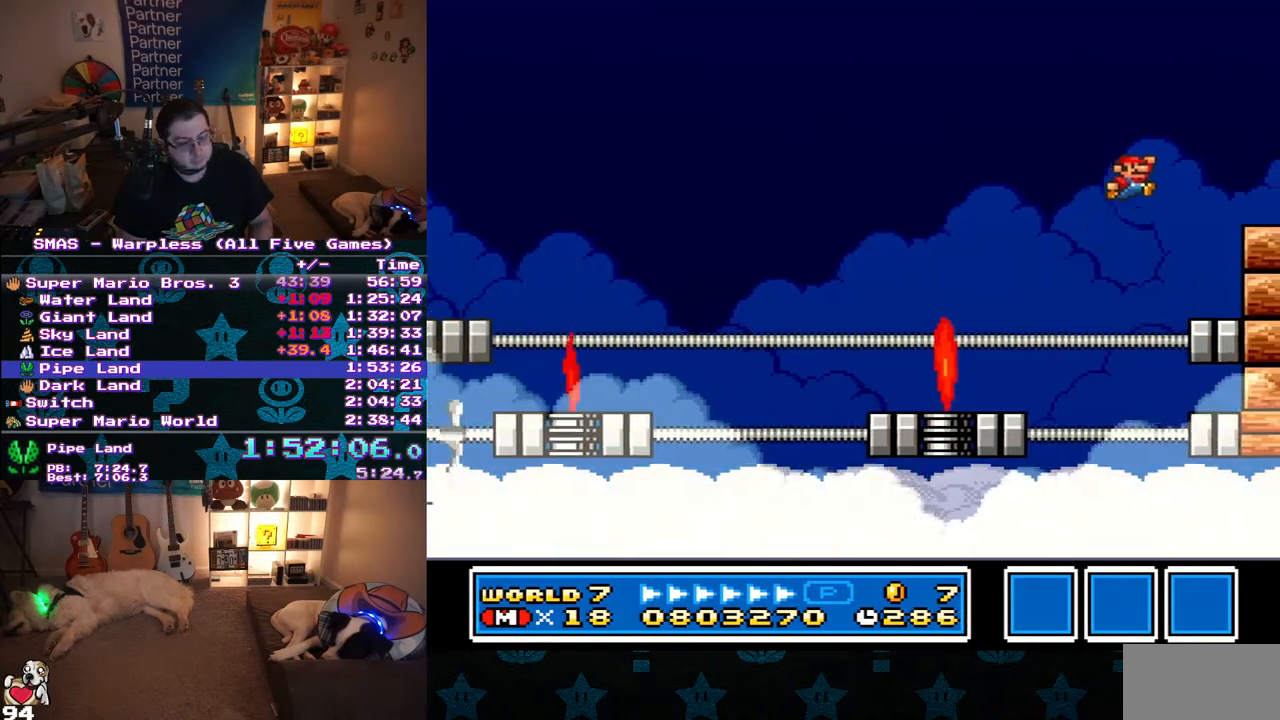
{"buttons": ["B", "DPAD_RIGHT"], "events": [[17, "DPAD_RIGHT", "up"], [100, "B", "up"], [100, "Y", "up"], [167, "DPAD_RIGHT", "down"], [433, "B", "down"]]}
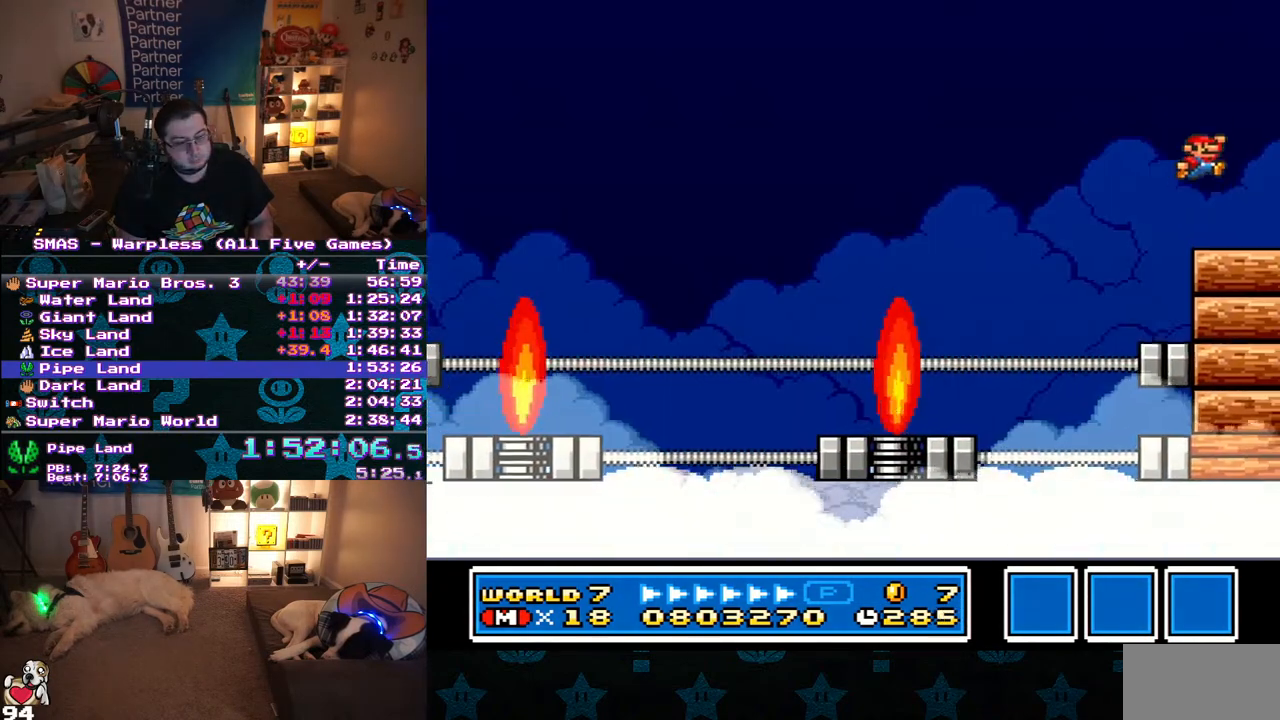
{"buttons": ["B", "DPAD_RIGHT"], "events": [[17, "B", "up"], [467, "B", "down"]]}
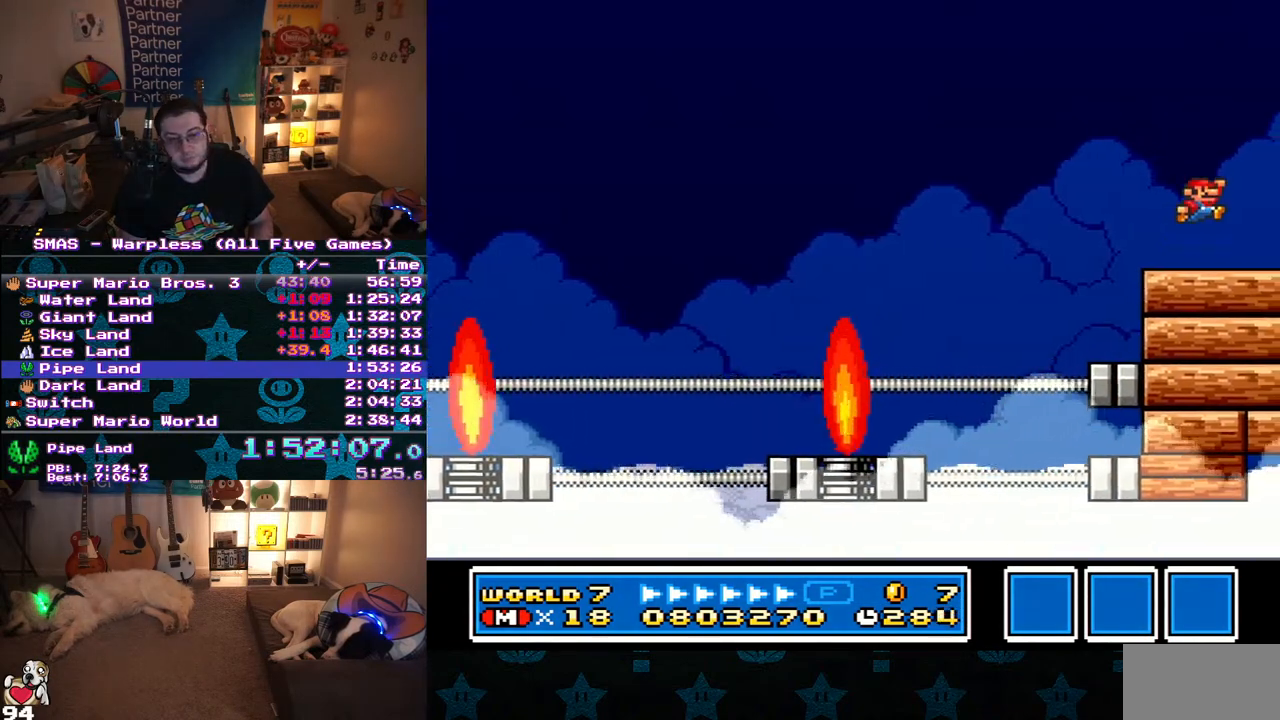
{"buttons": ["DPAD_RIGHT"], "events": [[17, "B", "up"]]}
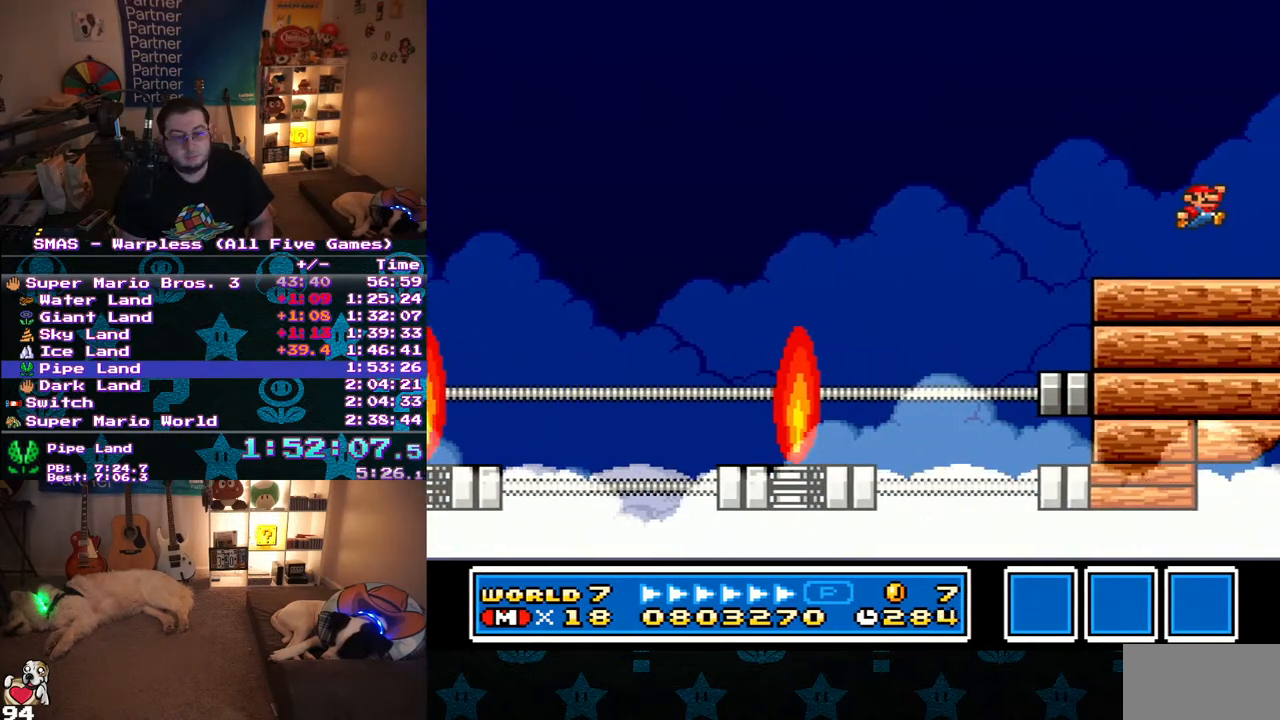
{"buttons": ["DPAD_RIGHT"], "events": []}
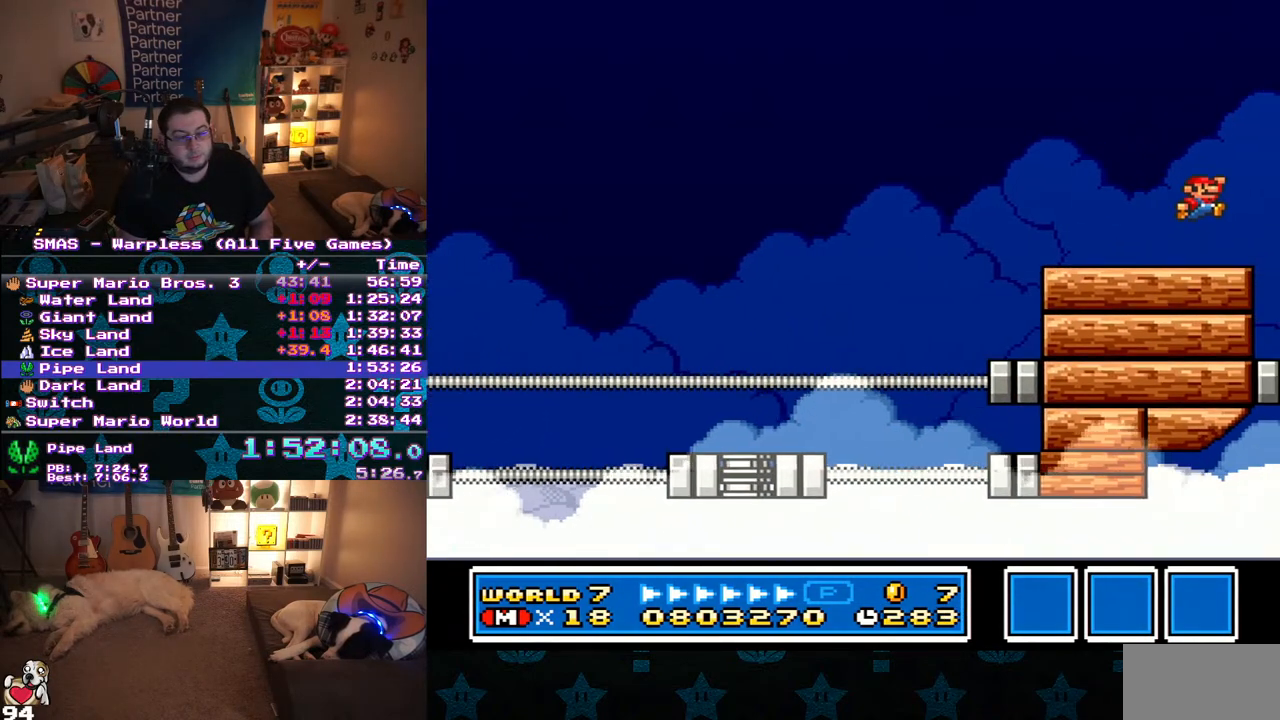
{"buttons": [], "events": [[250, "DPAD_RIGHT", "up"], [267, "DPAD_LEFT", "down"], [450, "DPAD_LEFT", "up"]]}
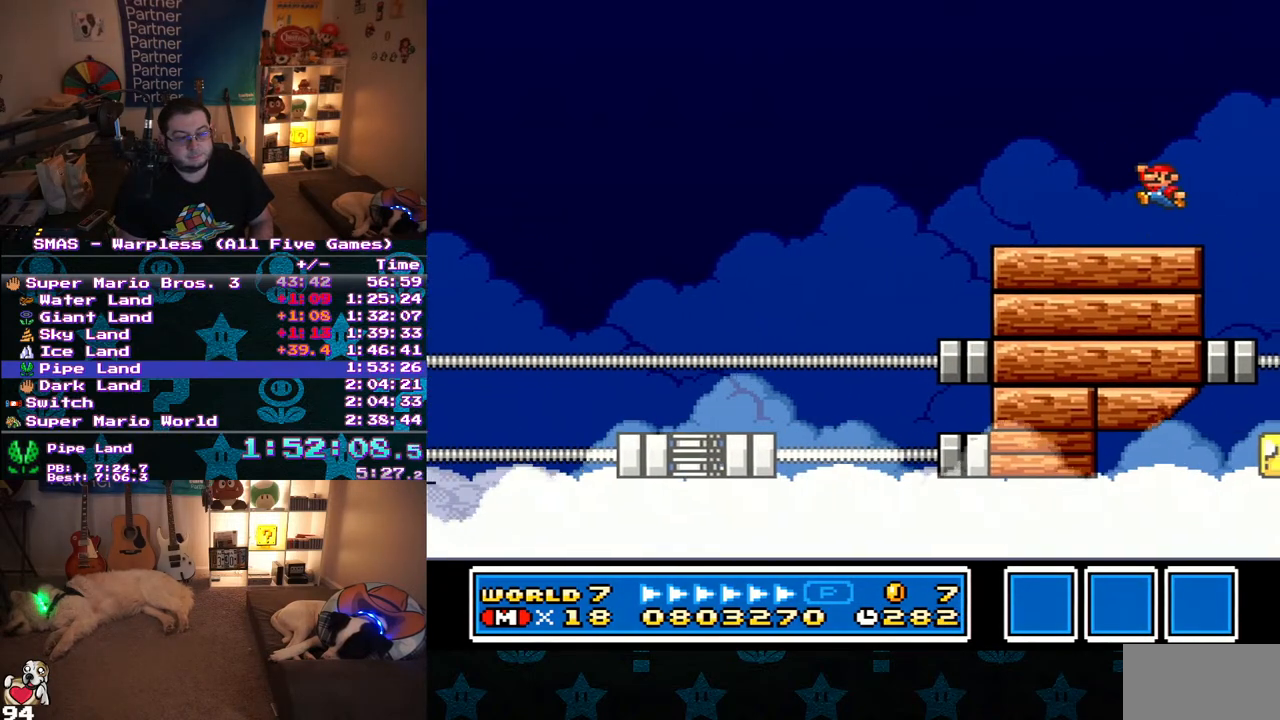
{"buttons": ["Y", "DPAD_RIGHT"], "events": [[300, "DPAD_RIGHT", "down"], [300, "Y", "down"]]}
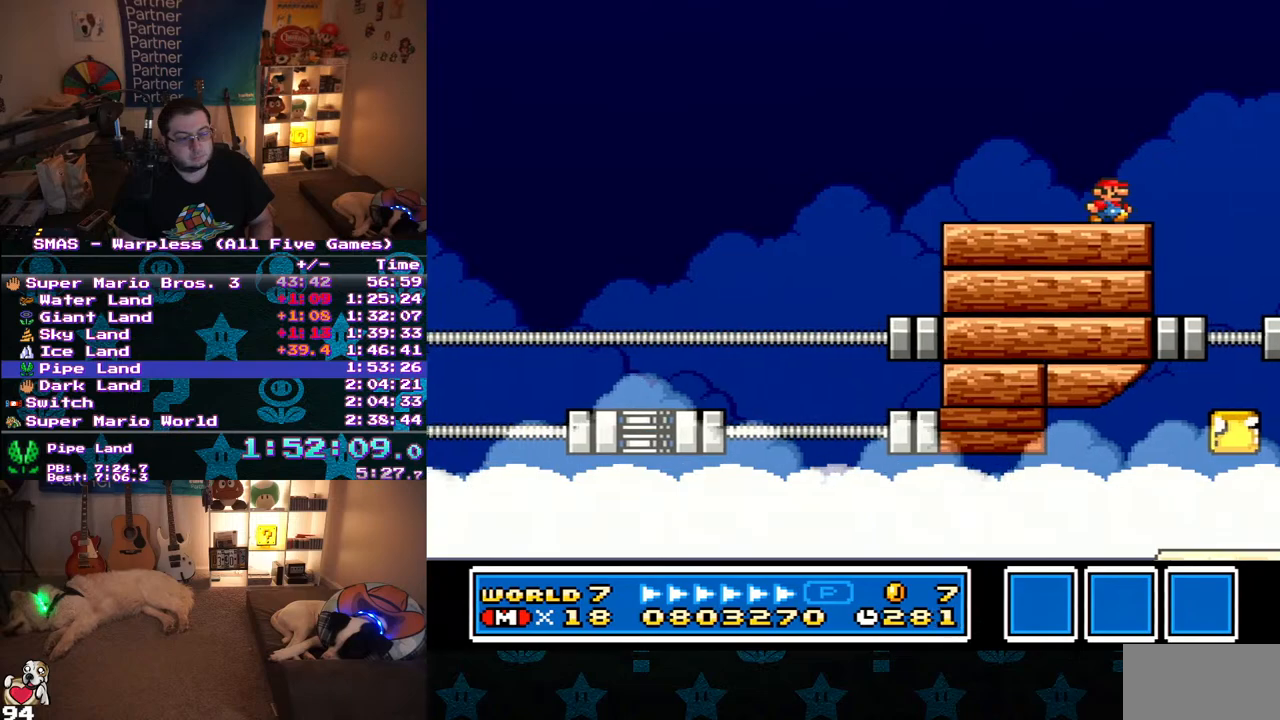
{"buttons": ["Y", "DPAD_LEFT"], "events": [[300, "DPAD_RIGHT", "up"], [300, "DPAD_UP", "down"], [317, "DPAD_LEFT", "down"], [317, "DPAD_UP", "up"]]}
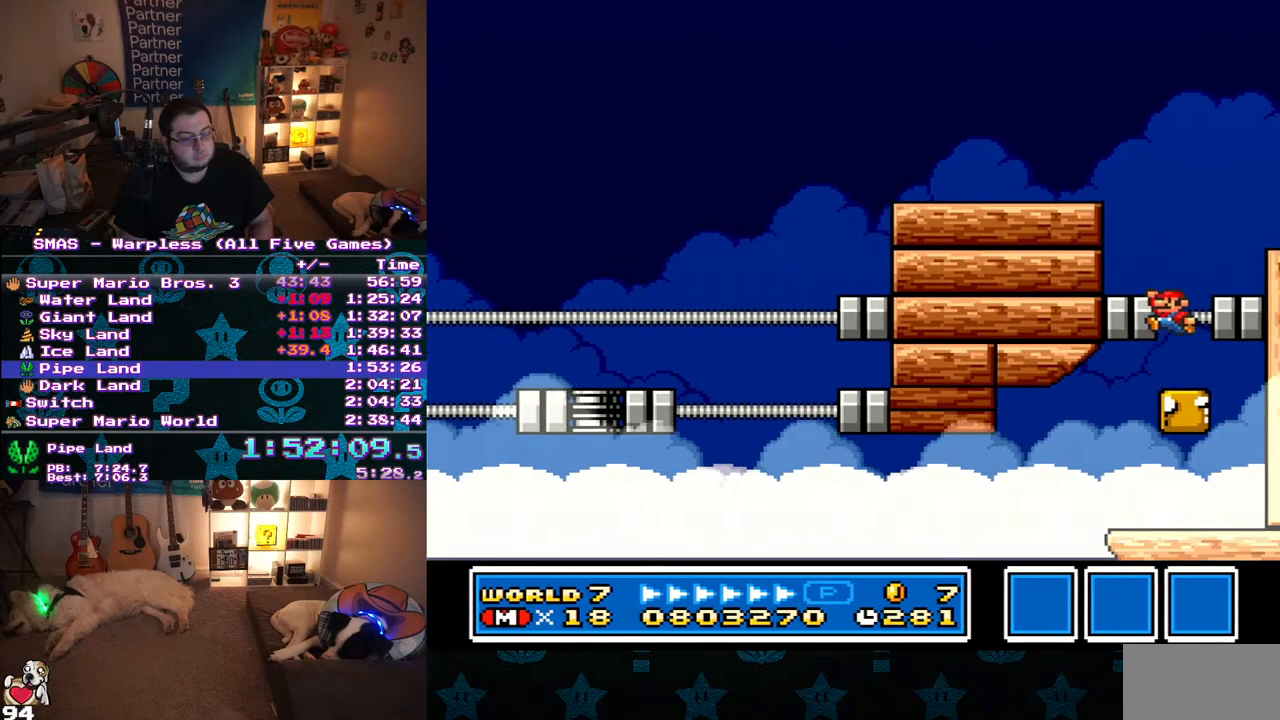
{"buttons": ["Y"], "events": [[33, "DPAD_LEFT", "up"], [117, "DPAD_RIGHT", "down"], [483, "DPAD_RIGHT", "up"]]}